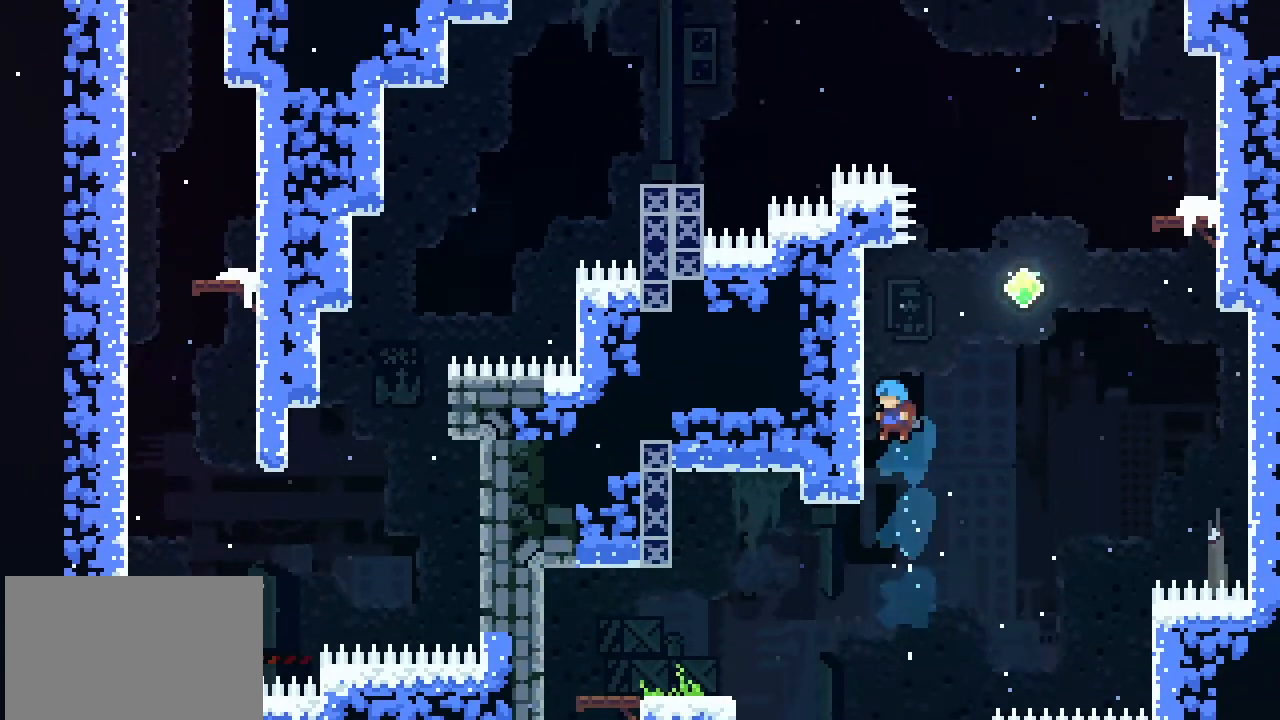
Gameplay with a controller (PlayStation layout); each line is a JSON object with the inputs held at the frame after it. "events" lists button and stick changes between this image and that frame as [ms after this image, input, new state], when the widget could be followed in between. Not read: right_stick.
{"buttons": ["L2"], "left_stick": "up-right", "events": [[100, "L2", "down"], [233, "L1", "down"], [300, "left_stick", "up-left"], [400, "L1", "up"], [467, "left_stick", "up-right"]]}
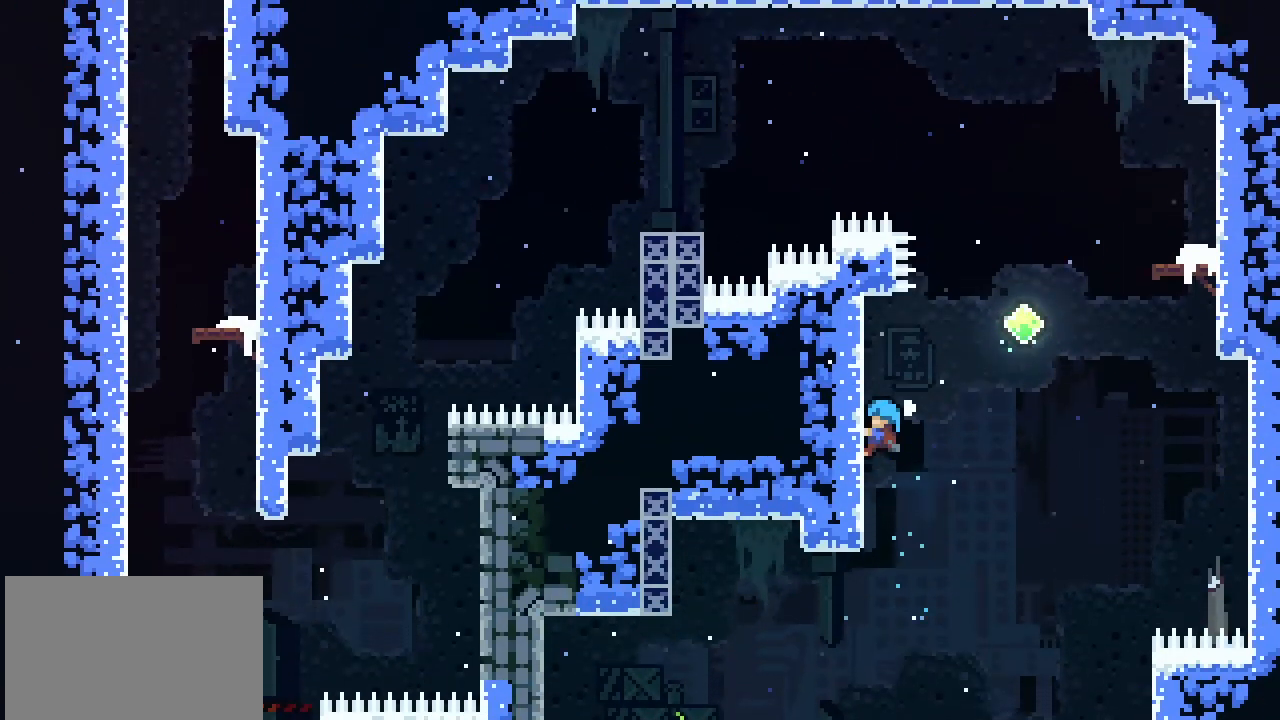
{"buttons": ["SQUARE"], "left_stick": "up-right", "events": [[200, "CROSS", "down"], [200, "L2", "up"], [200, "left_stick", "right"], [333, "CROSS", "up"], [467, "SQUARE", "down"], [467, "left_stick", "up-right"]]}
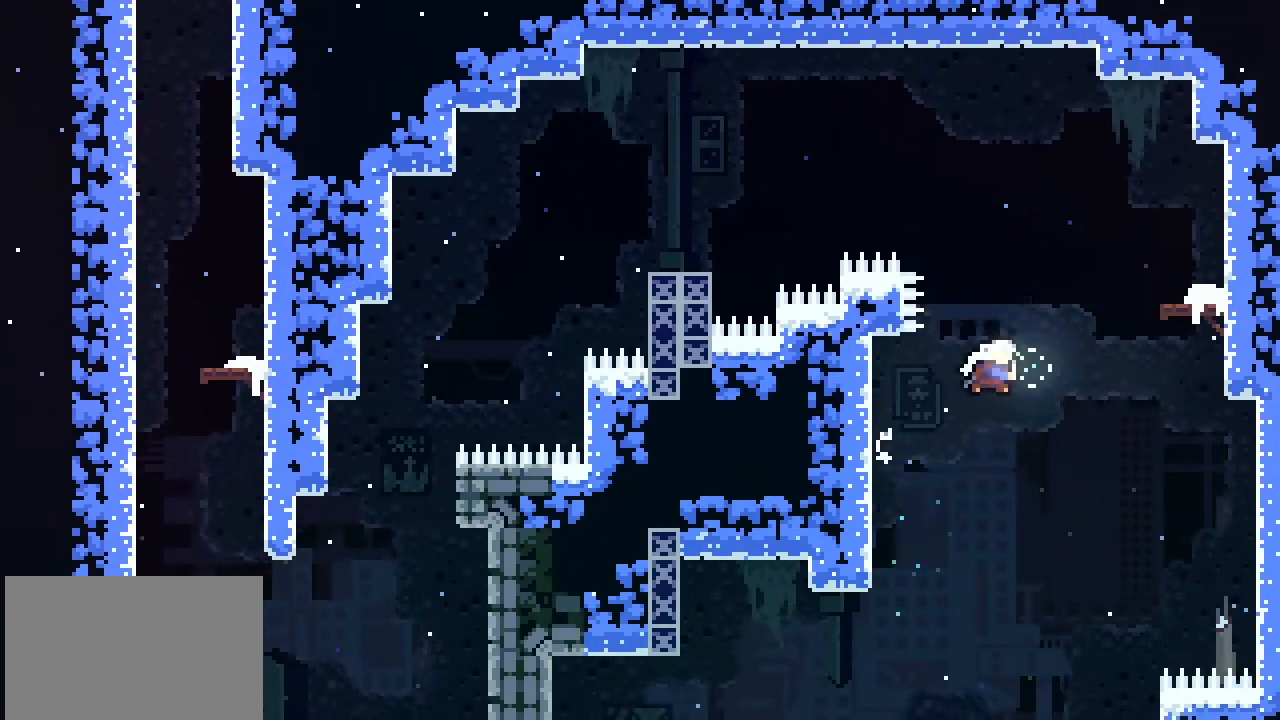
{"buttons": [], "left_stick": "up-right", "events": [[67, "SQUARE", "up"]]}
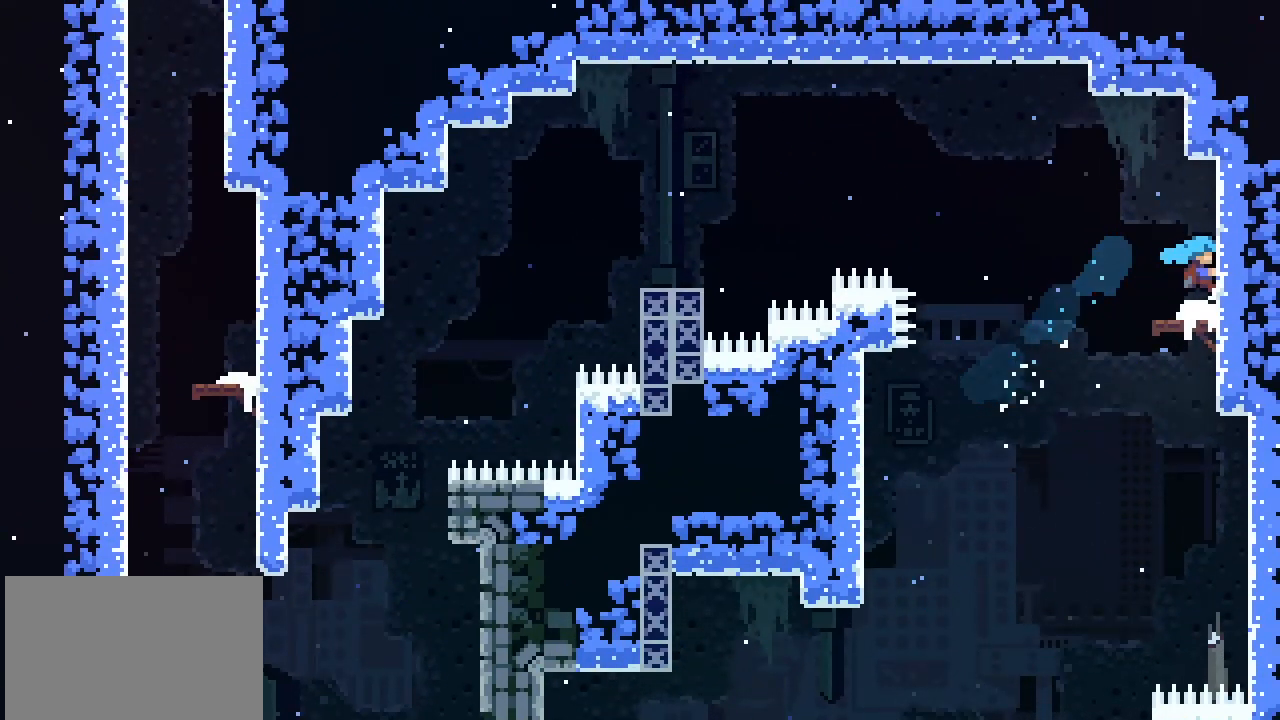
{"buttons": [], "left_stick": "center", "events": [[33, "left_stick", "center"]]}
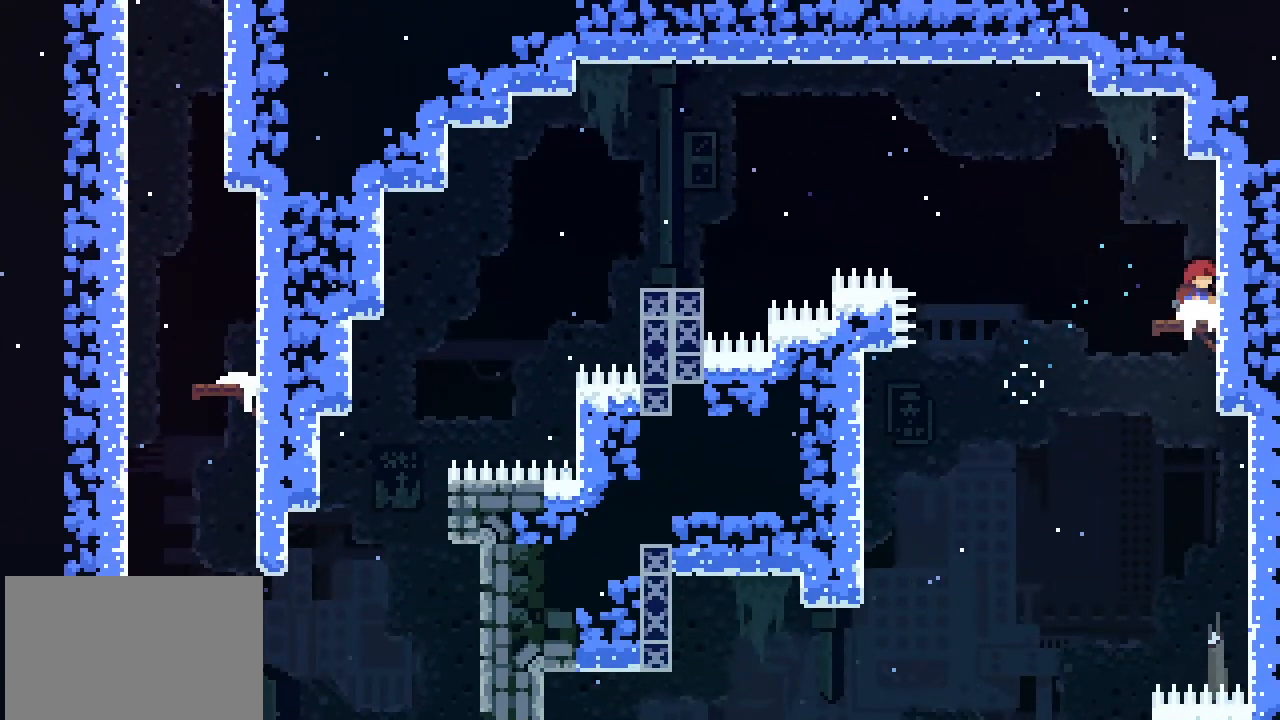
{"buttons": [], "left_stick": "center", "events": []}
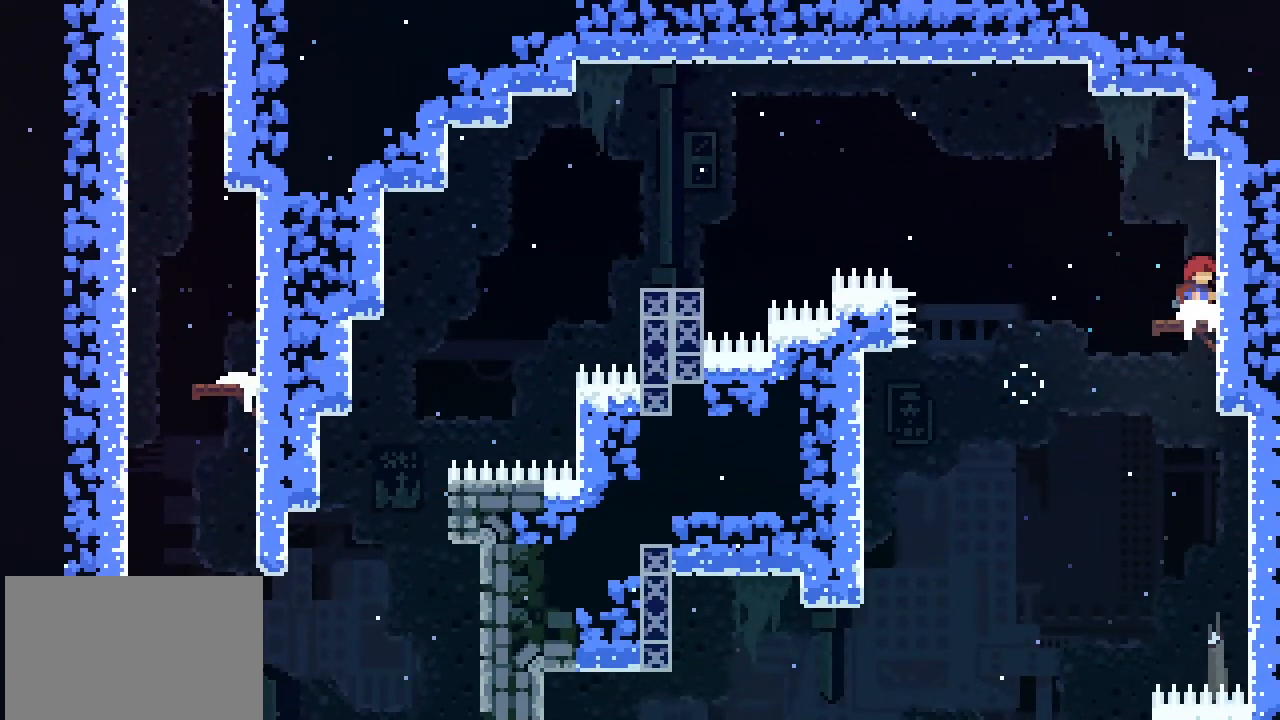
{"buttons": [], "left_stick": "center", "events": []}
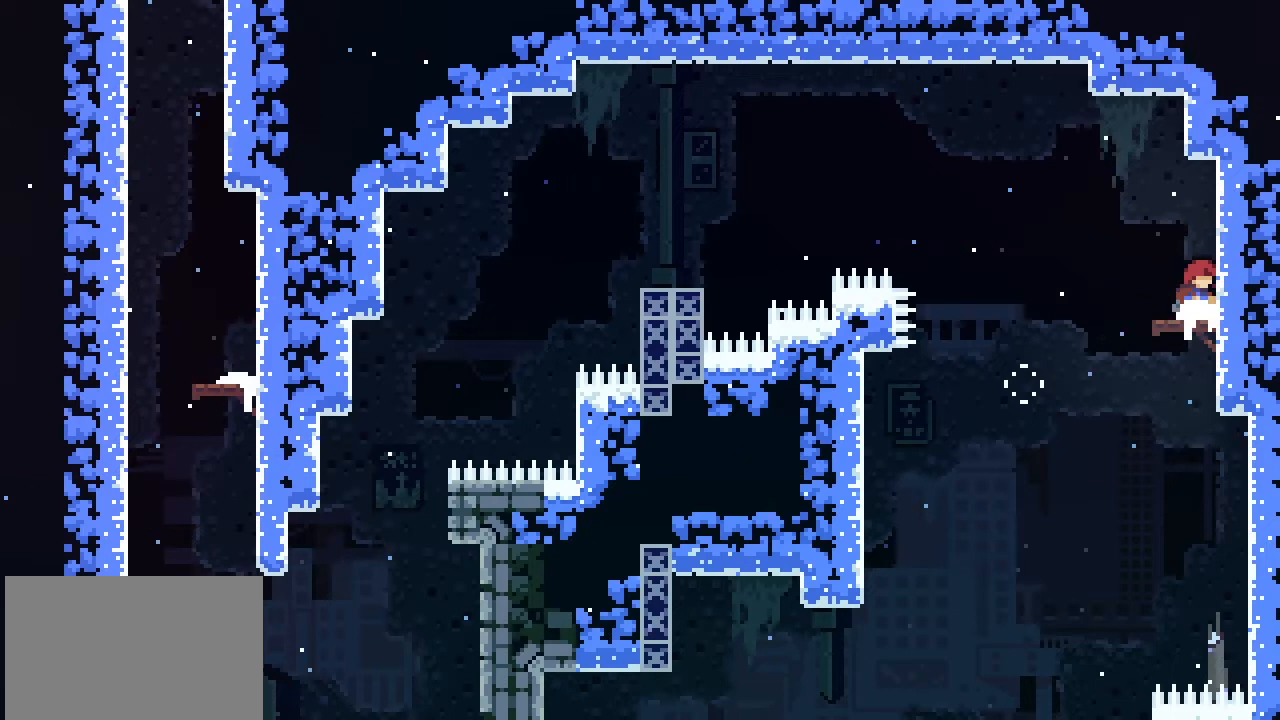
{"buttons": [], "left_stick": "left", "events": [[333, "left_stick", "left"]]}
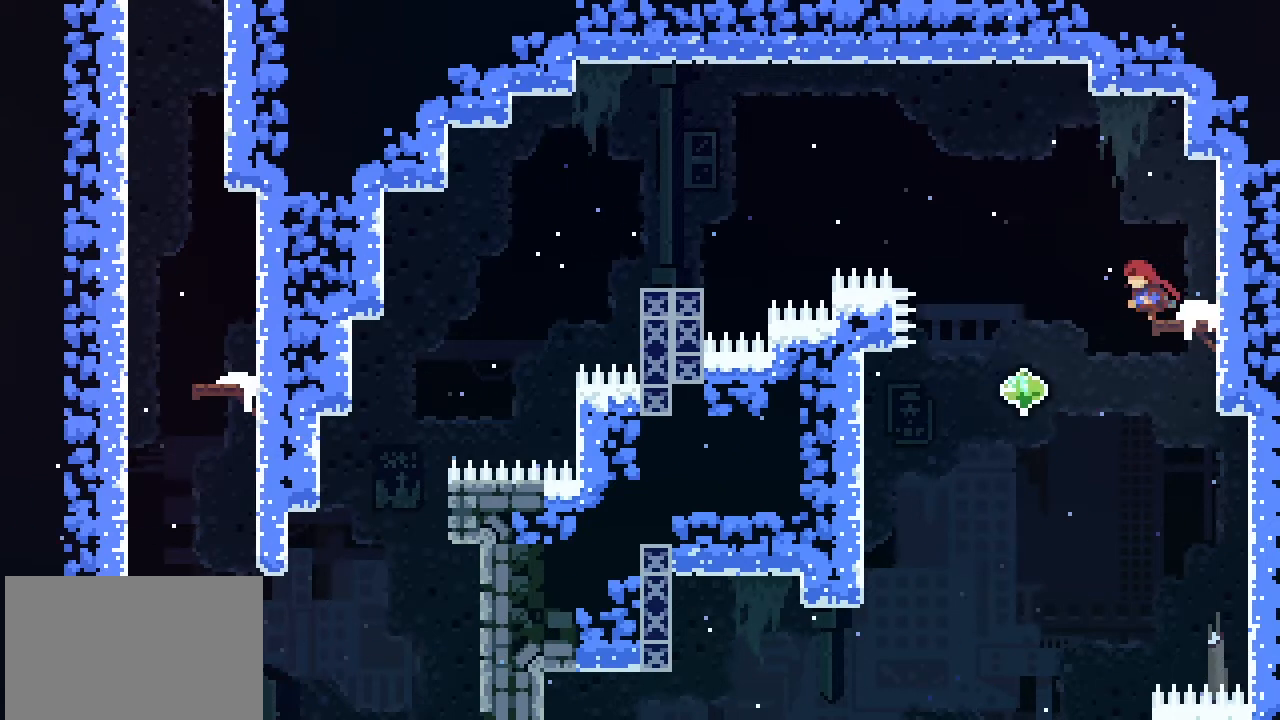
{"buttons": ["SQUARE"], "left_stick": "up-left", "events": [[67, "CROSS", "down"], [233, "CROSS", "up"], [267, "left_stick", "up-left"], [467, "SQUARE", "down"]]}
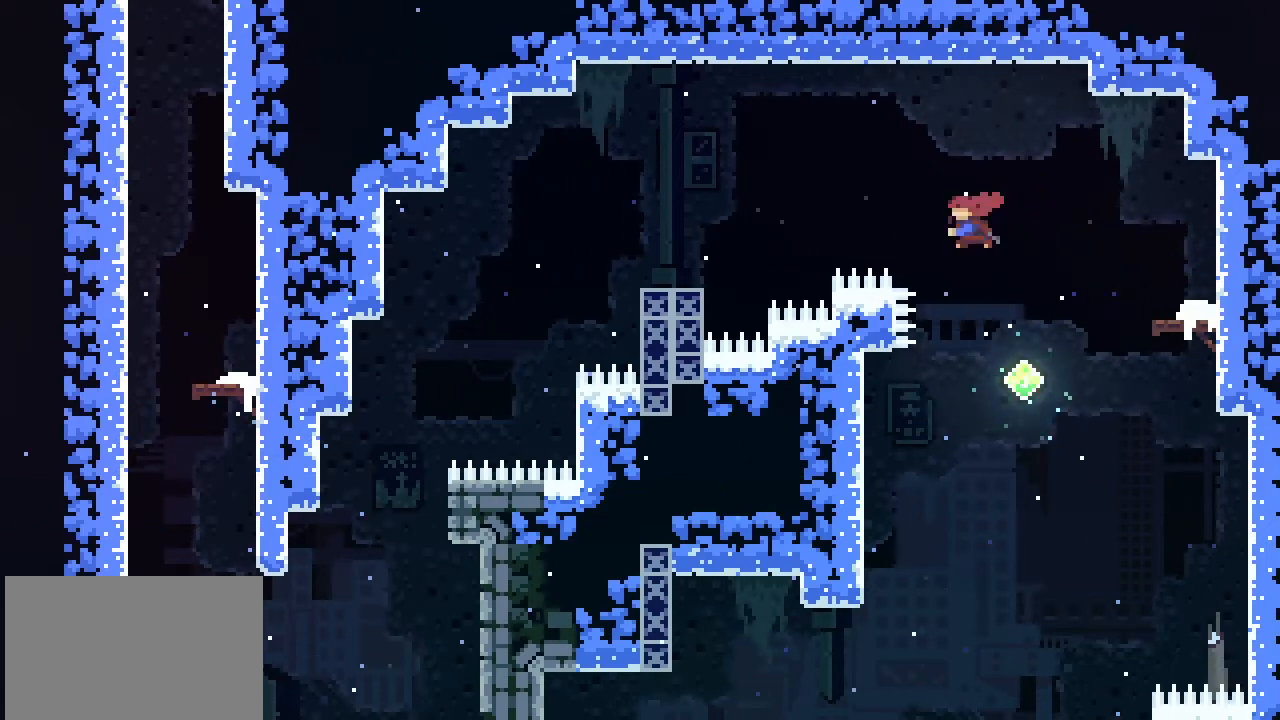
{"buttons": [], "left_stick": "up-left", "events": [[100, "SQUARE", "up"]]}
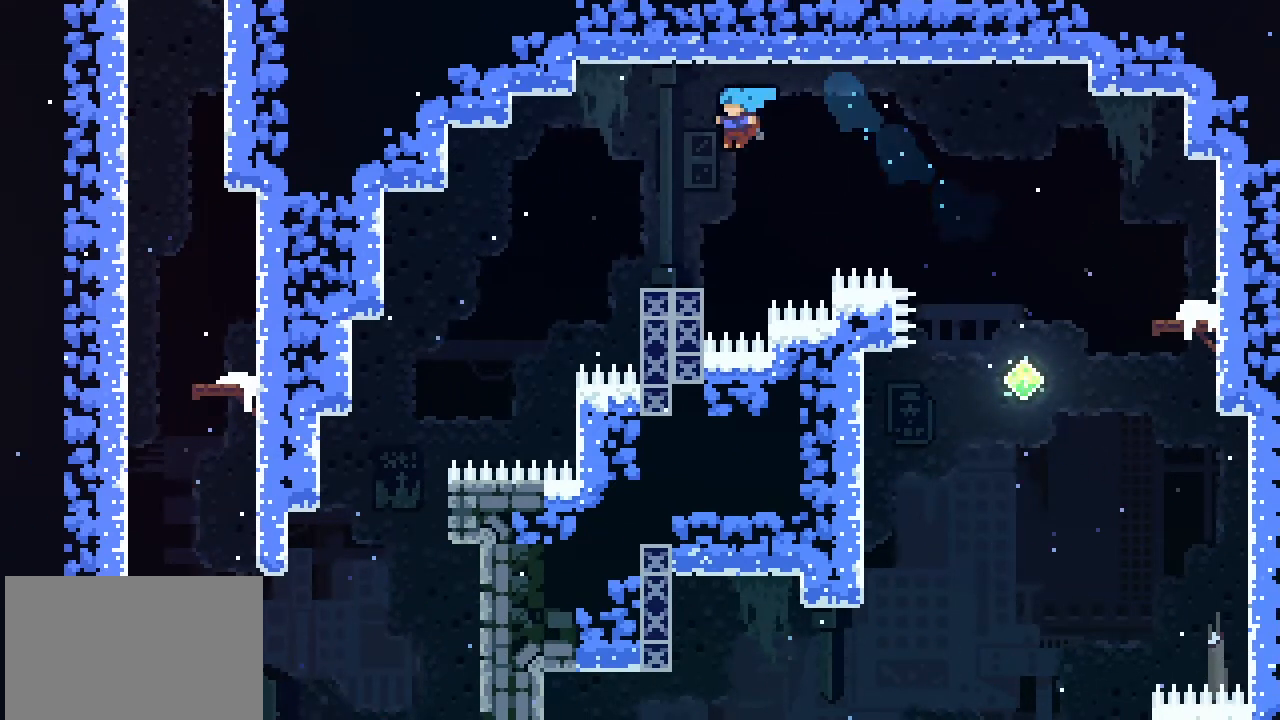
{"buttons": [], "left_stick": "center", "events": [[33, "left_stick", "center"], [200, "left_stick", "left"], [467, "left_stick", "center"]]}
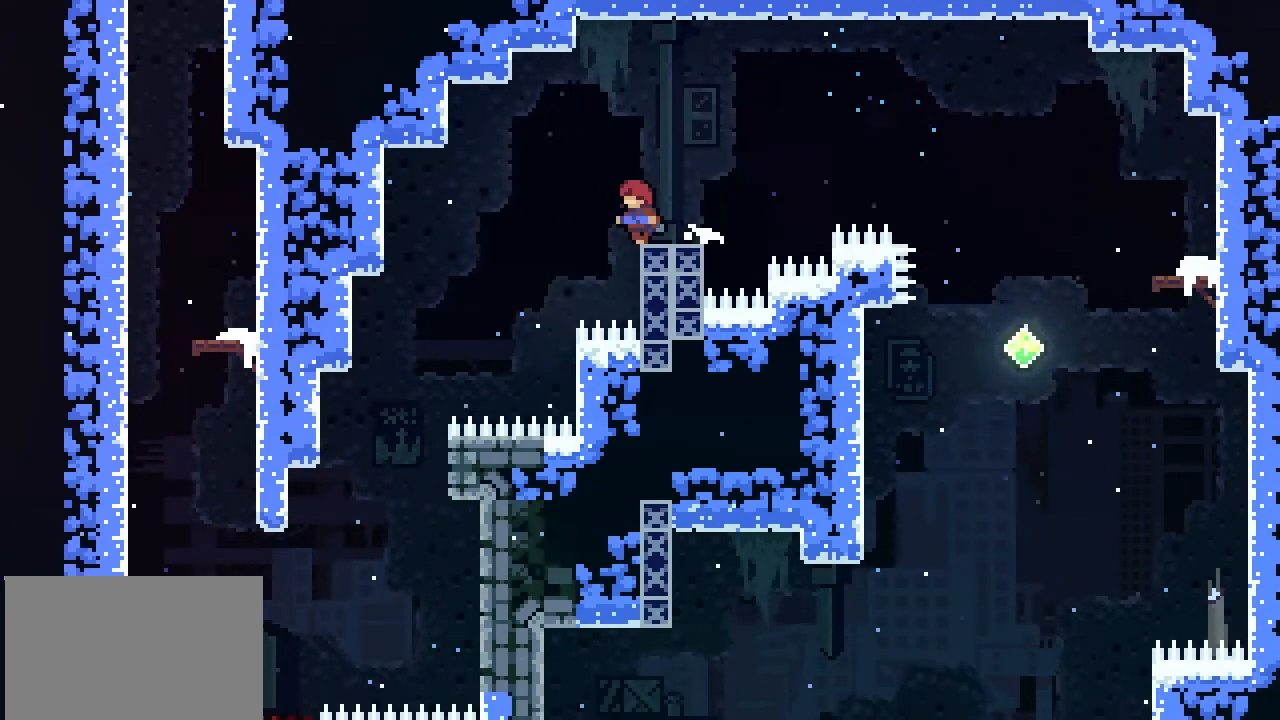
{"buttons": [], "left_stick": "center", "events": []}
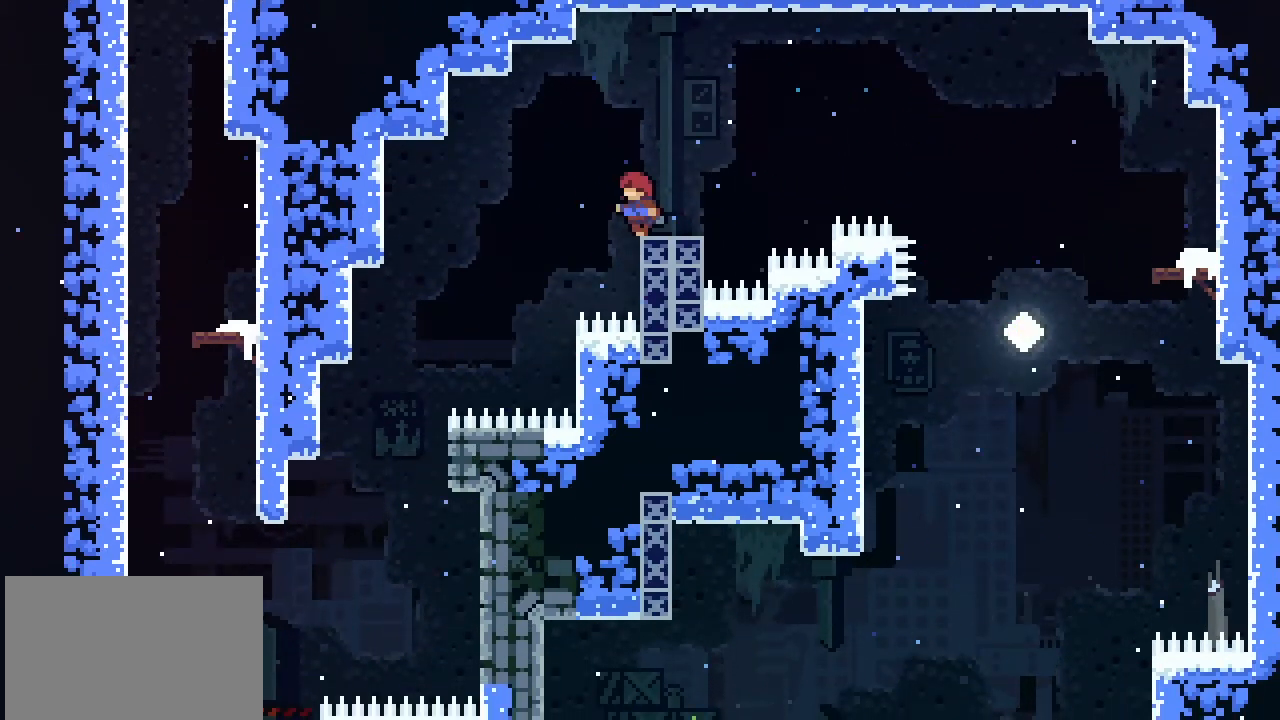
{"buttons": [], "left_stick": "center", "events": []}
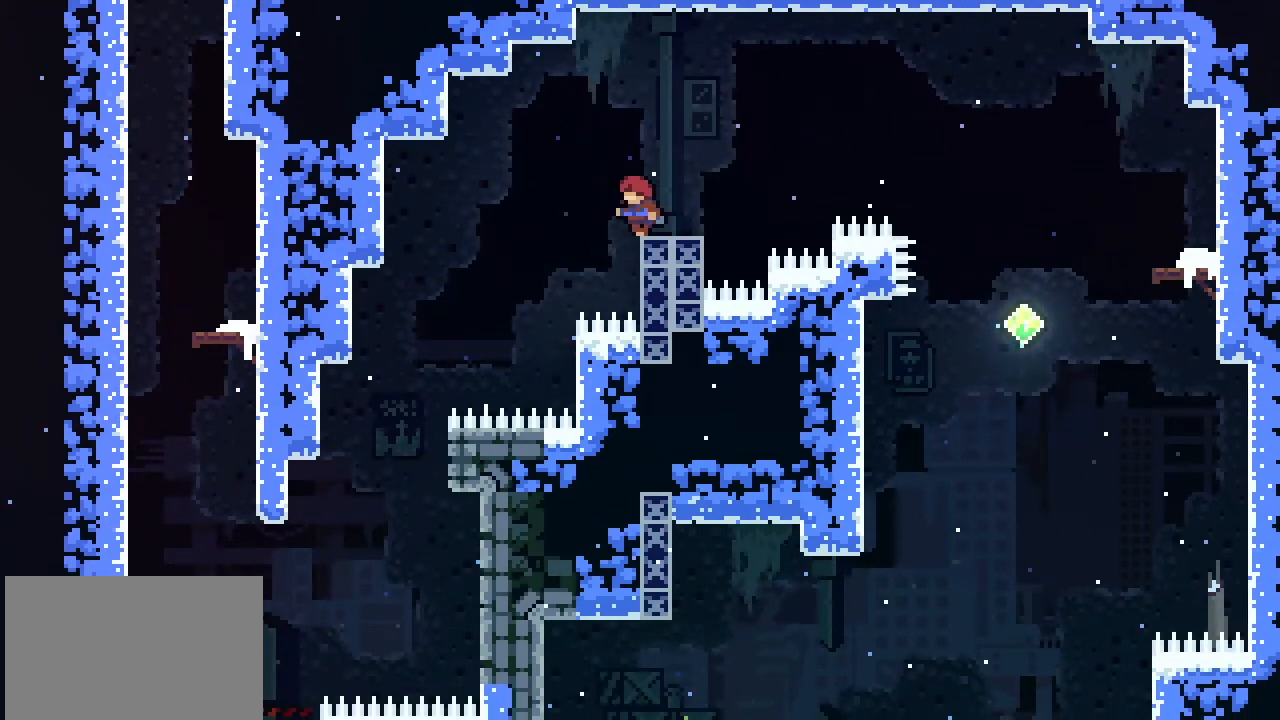
{"buttons": [], "left_stick": "left", "events": [[167, "left_stick", "left"], [267, "CROSS", "down"], [400, "CROSS", "up"]]}
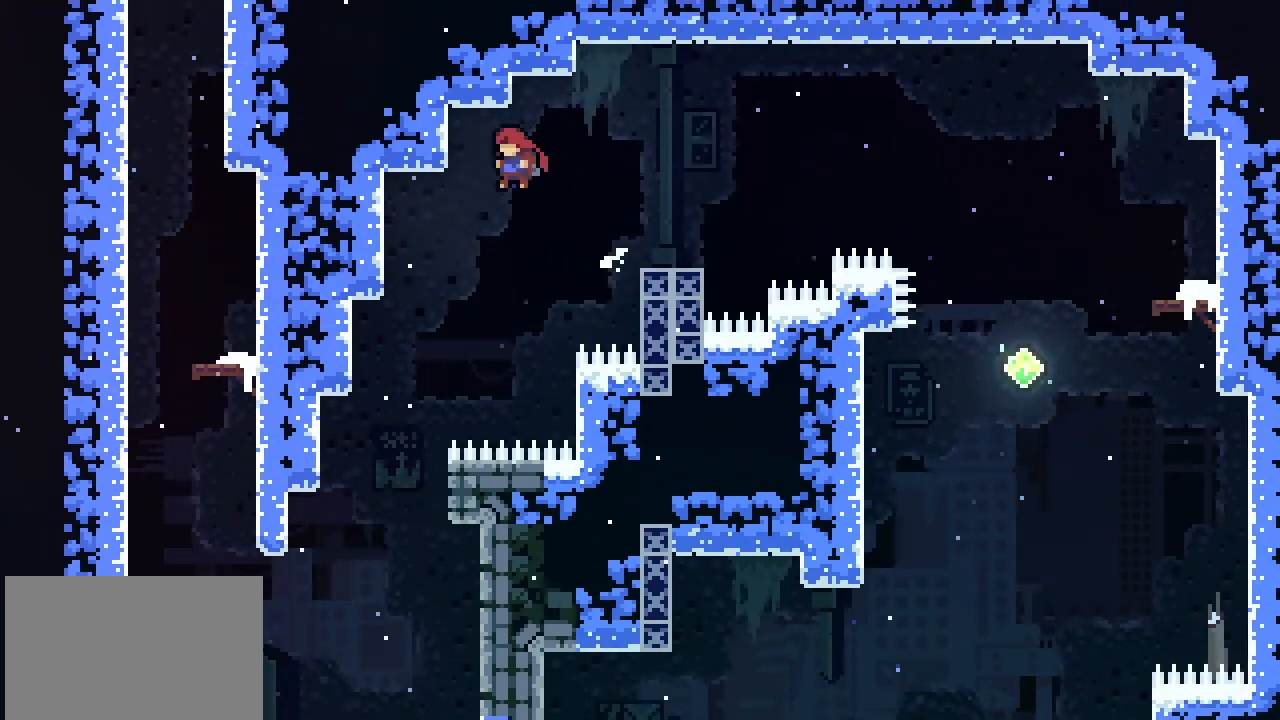
{"buttons": [], "left_stick": "left", "events": []}
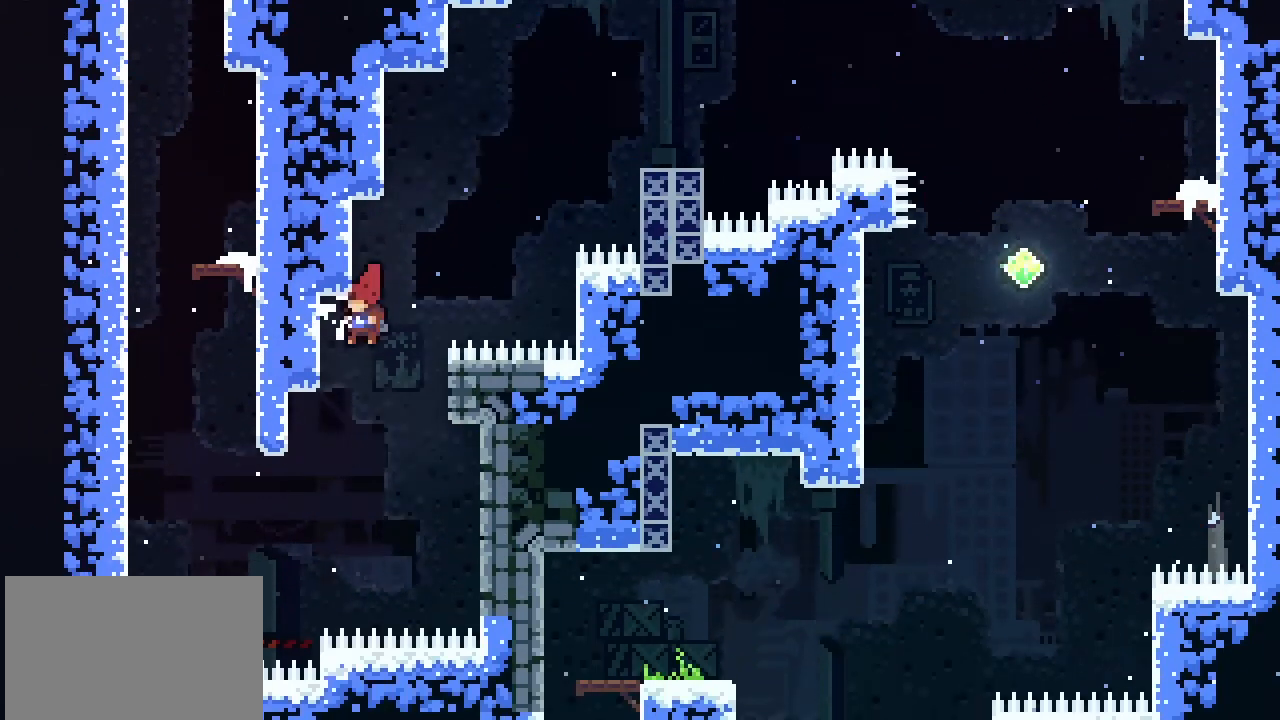
{"buttons": [], "left_stick": "up", "events": [[300, "SQUARE", "down"], [333, "left_stick", "up-left"], [433, "SQUARE", "up"], [500, "left_stick", "up"]]}
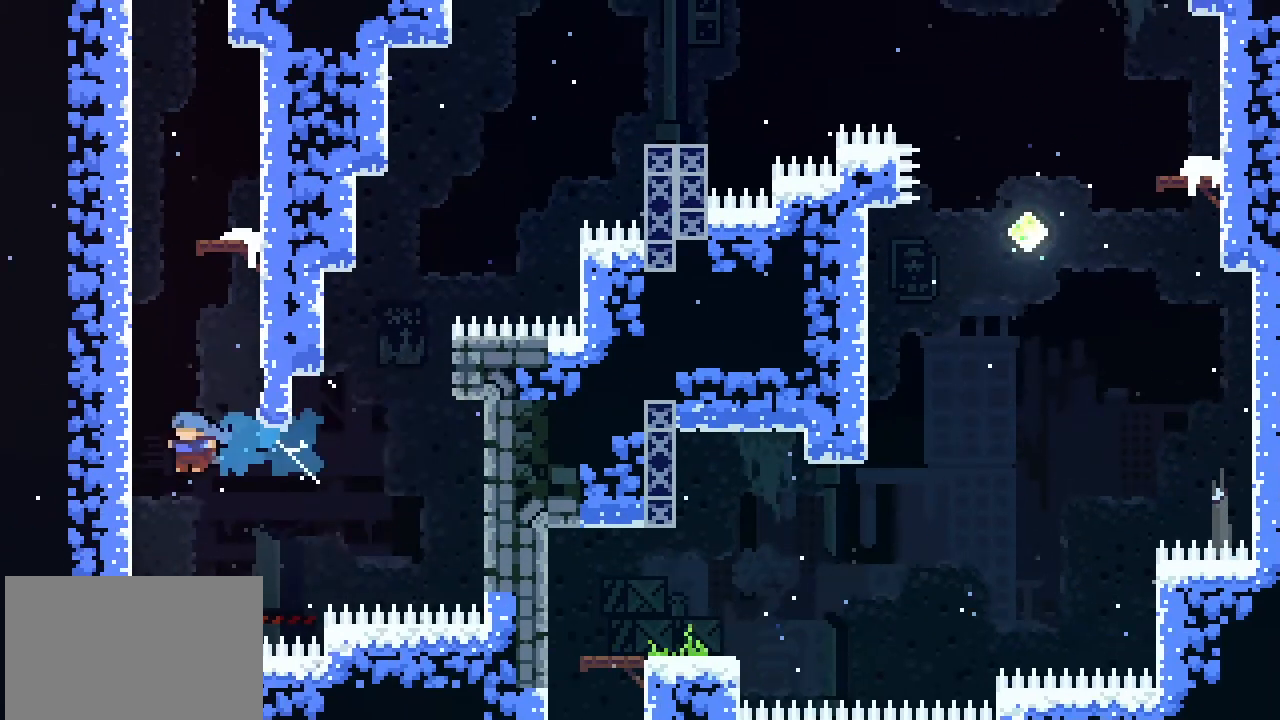
{"buttons": ["L2"], "left_stick": "up", "events": [[200, "left_stick", "left"], [300, "L2", "down"], [367, "left_stick", "up"]]}
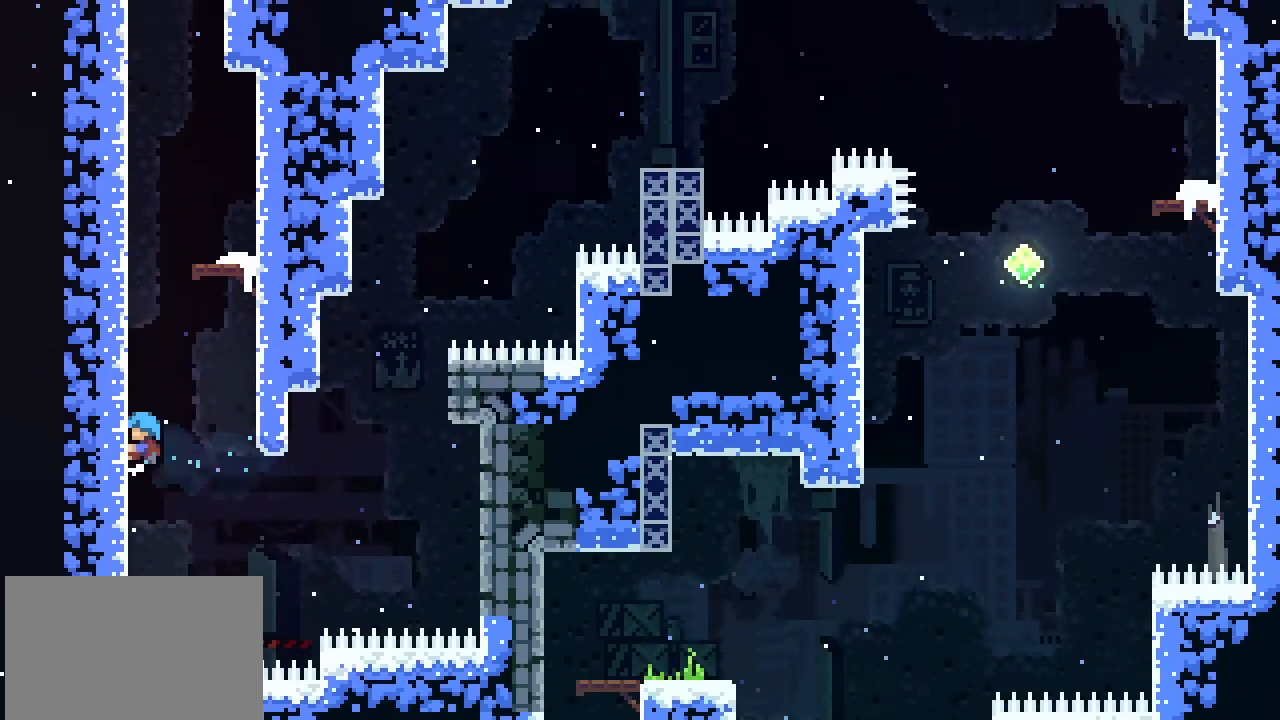
{"buttons": ["L2"], "left_stick": "up", "events": []}
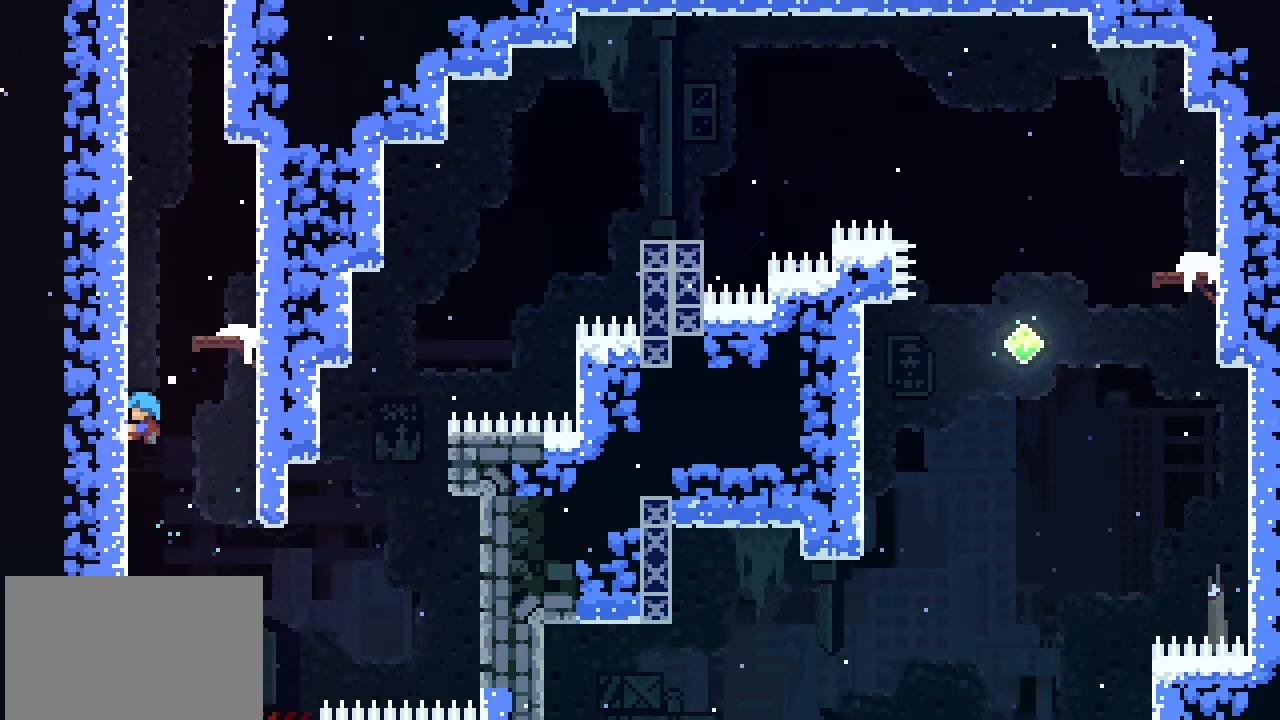
{"buttons": ["L2"], "left_stick": "up", "events": []}
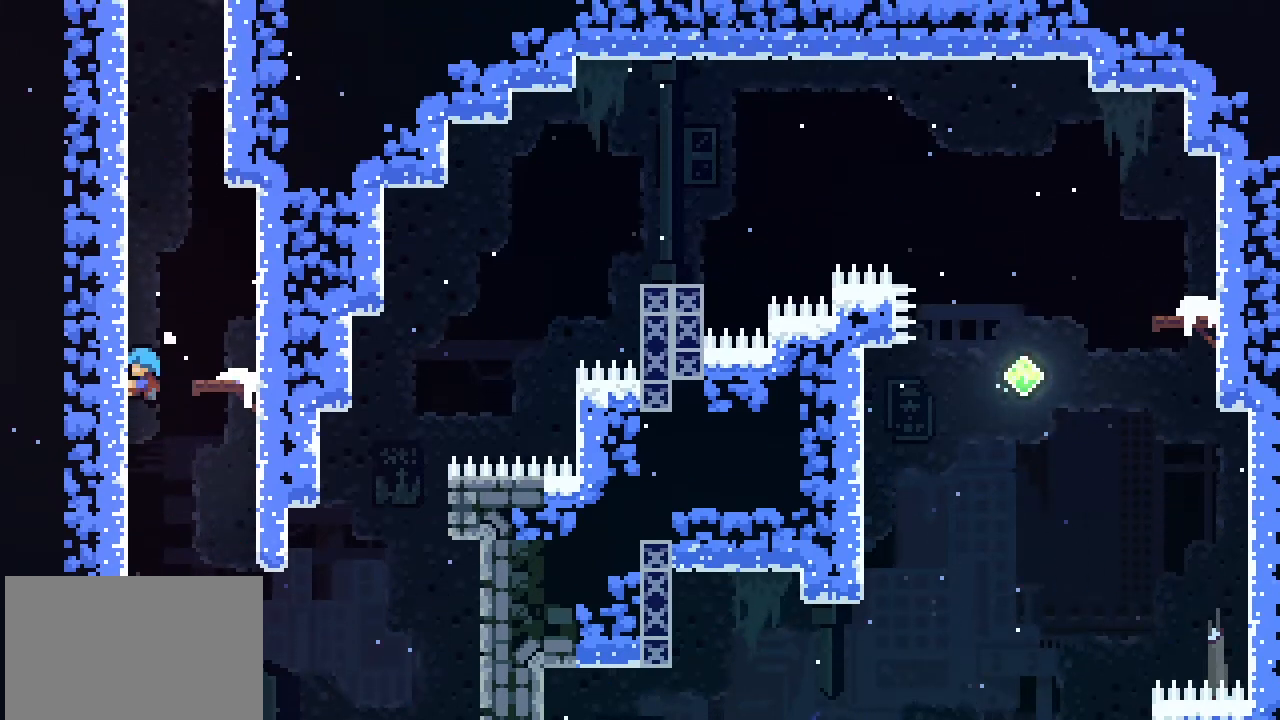
{"buttons": [], "left_stick": "right", "events": [[233, "CROSS", "down"], [300, "left_stick", "up-right"], [367, "CROSS", "up"], [433, "L2", "up"], [467, "left_stick", "right"]]}
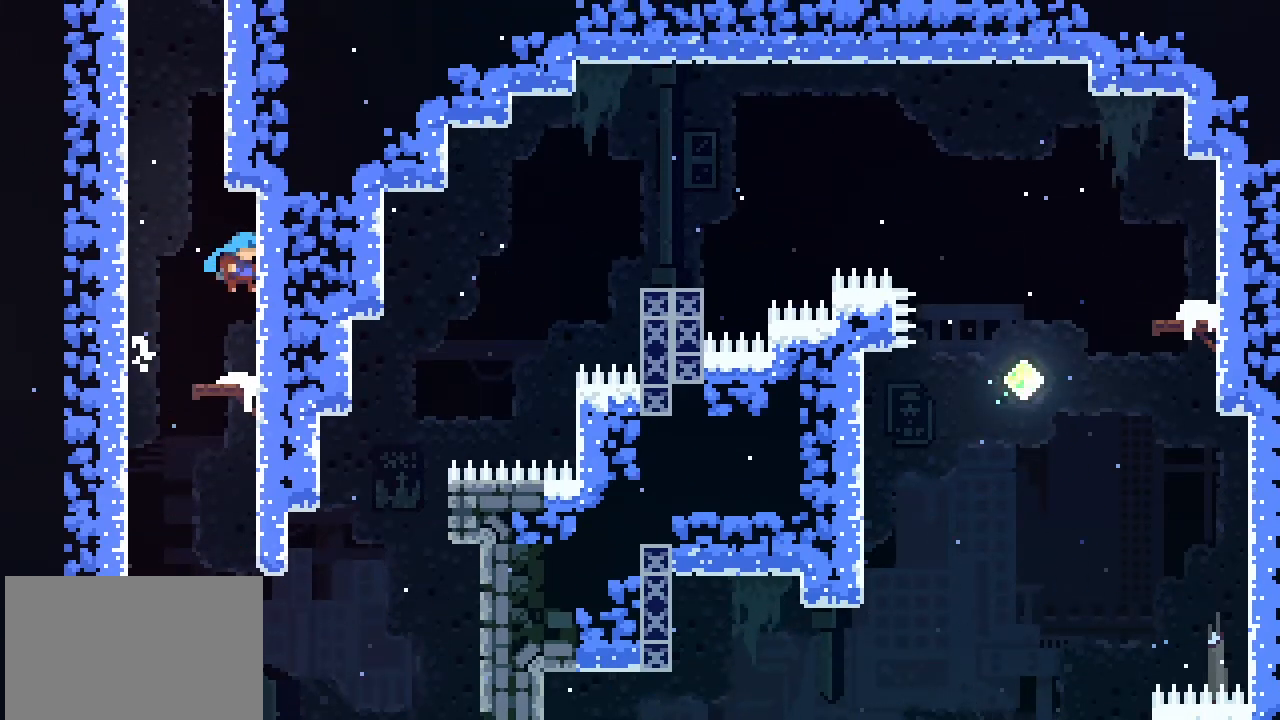
{"buttons": ["CROSS"], "left_stick": "up-left", "events": [[133, "left_stick", "center"], [400, "left_stick", "up-left"], [500, "CROSS", "down"]]}
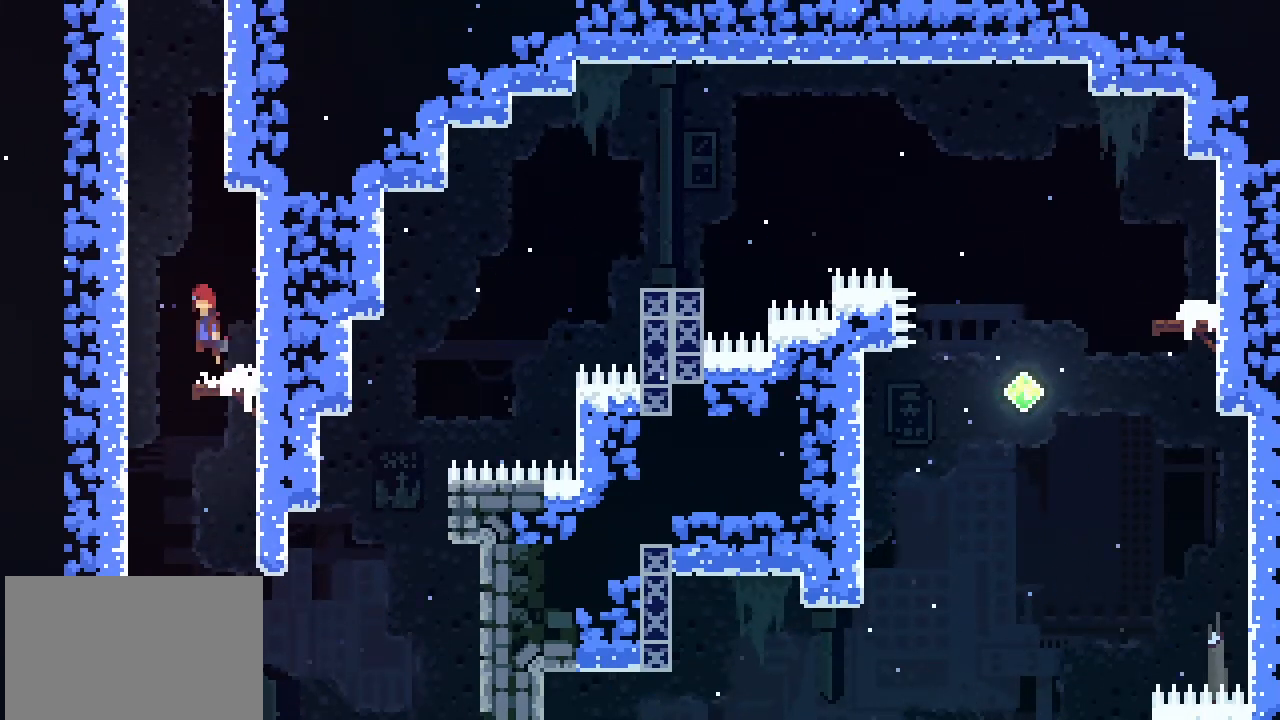
{"buttons": ["L2"], "left_stick": "up", "events": [[233, "CROSS", "up"], [267, "L2", "down"], [300, "left_stick", "up"]]}
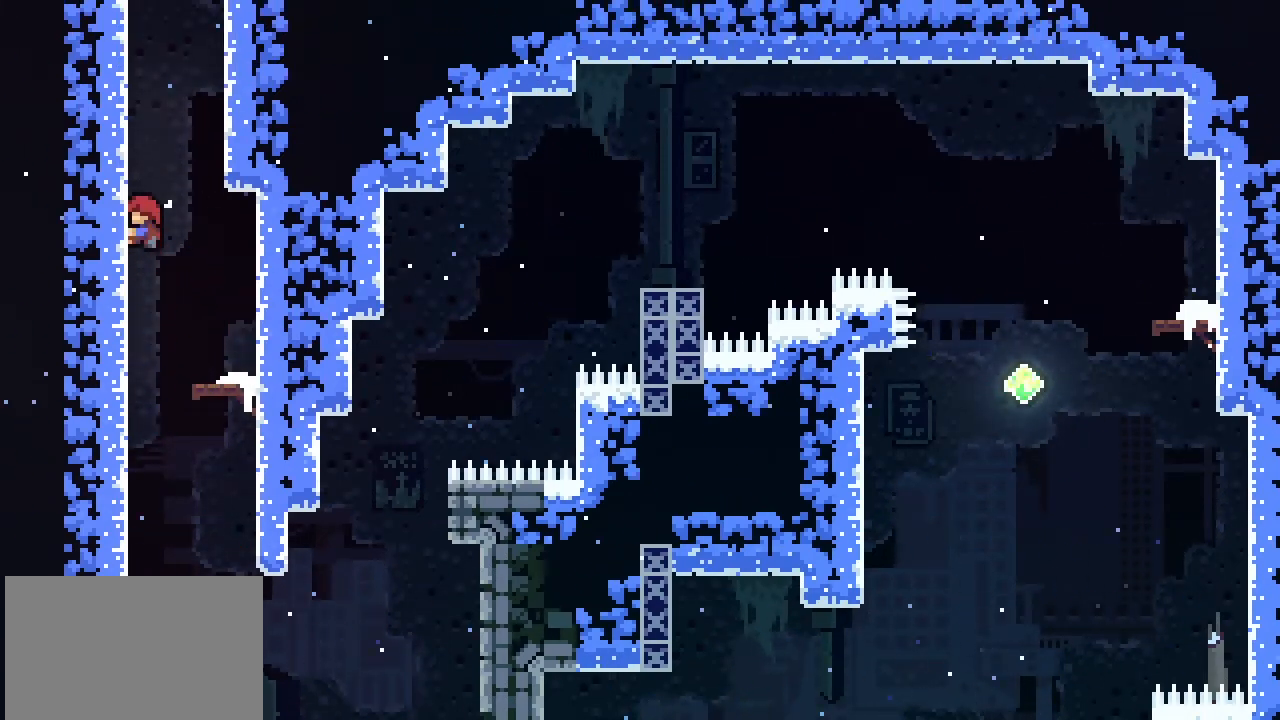
{"buttons": ["CROSS", "L2"], "left_stick": "up", "events": [[500, "CROSS", "down"]]}
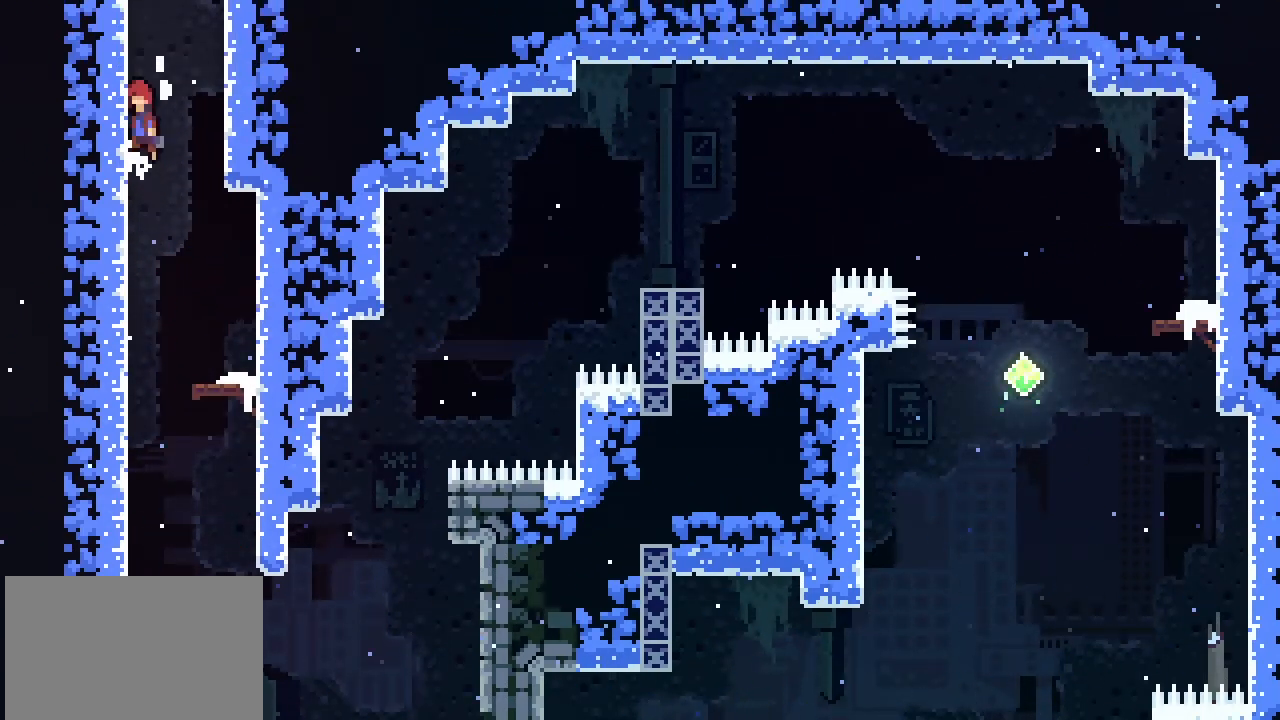
{"buttons": [], "left_stick": "up", "events": [[133, "CROSS", "up"], [133, "L2", "up"], [233, "SQUARE", "down"], [333, "SQUARE", "up"], [400, "SQUARE", "down"], [500, "SQUARE", "up"]]}
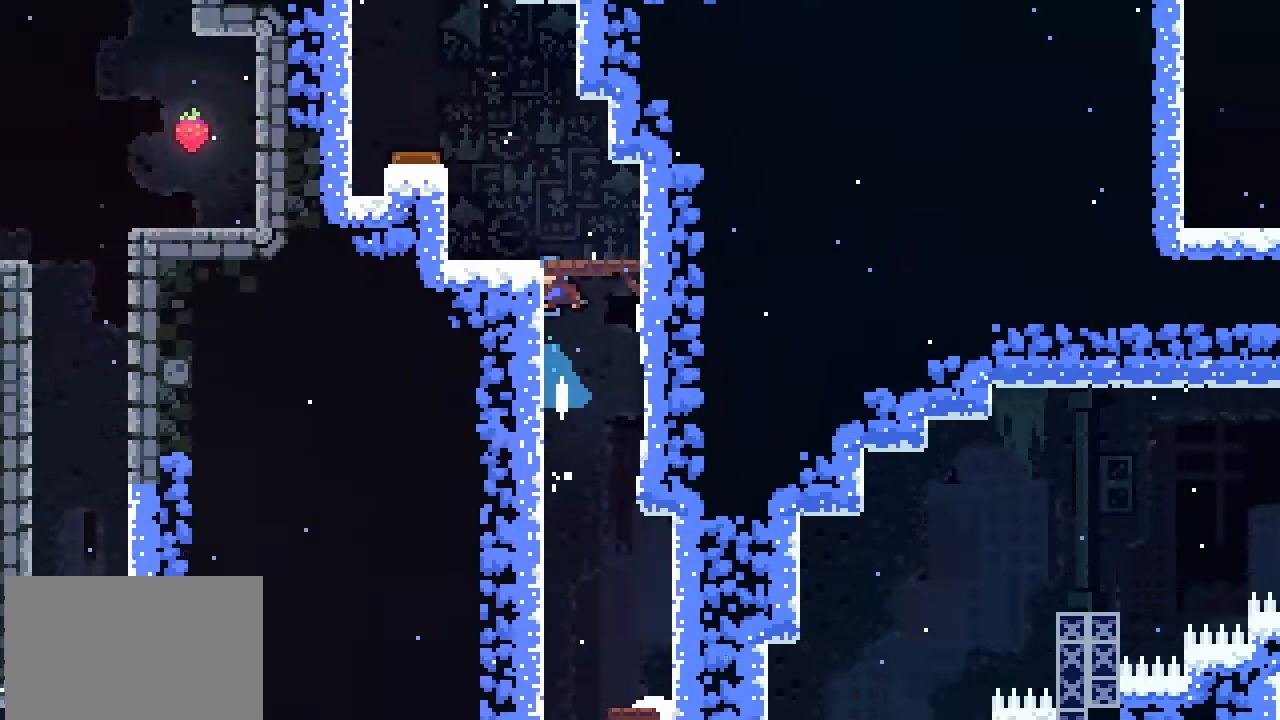
{"buttons": [], "left_stick": "up", "events": []}
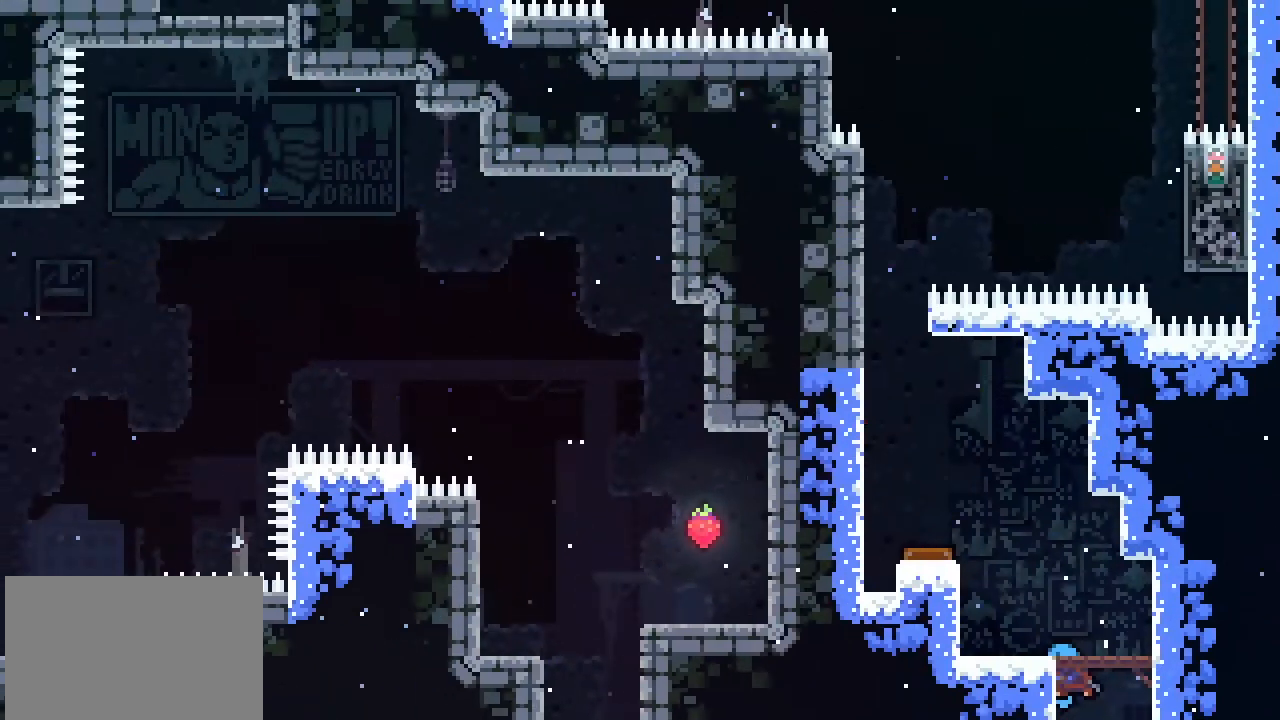
{"buttons": [], "left_stick": "left", "events": [[200, "left_stick", "up-left"], [367, "left_stick", "left"]]}
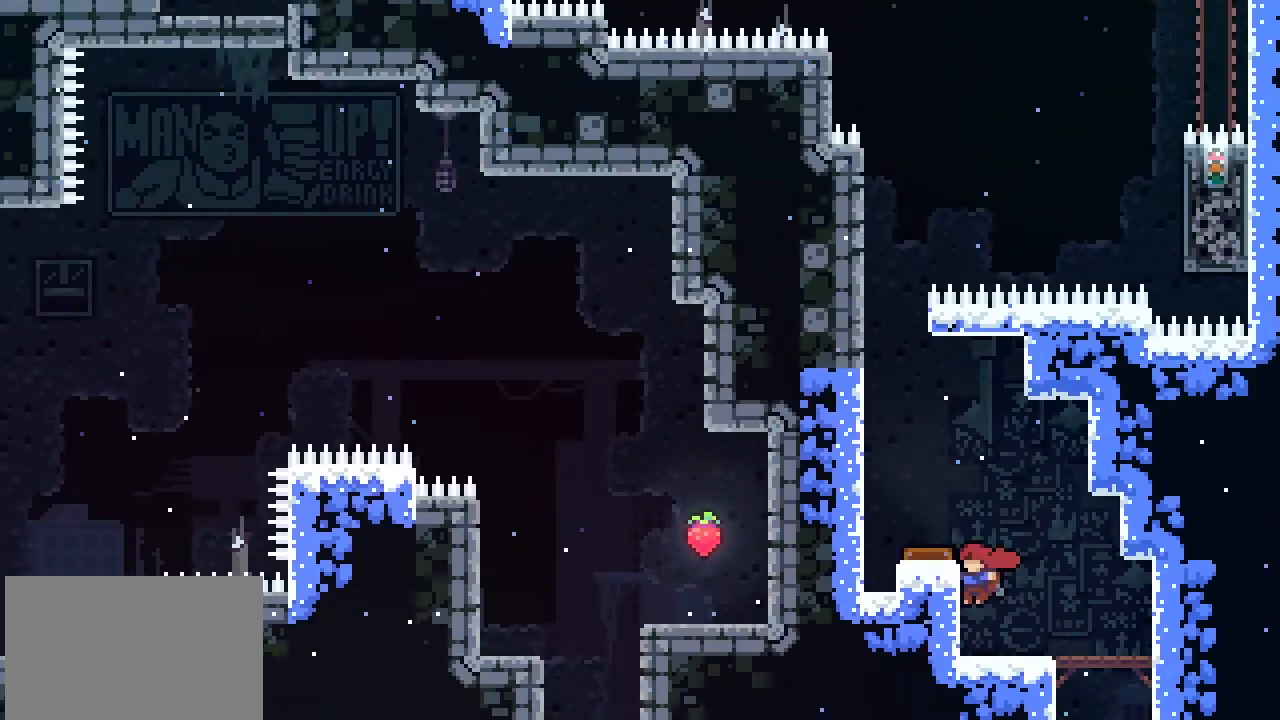
{"buttons": [], "left_stick": "up", "events": [[100, "left_stick", "up-left"], [200, "left_stick", "up"], [300, "CROSS", "down"], [467, "CROSS", "up"]]}
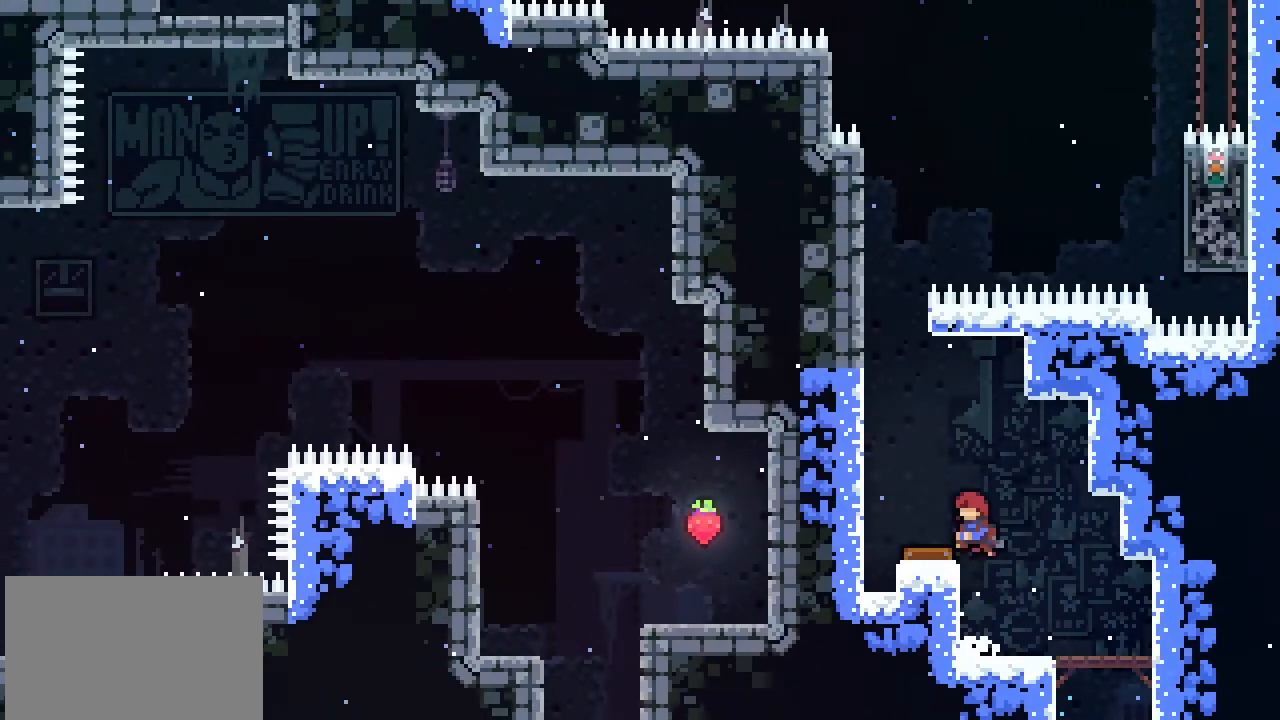
{"buttons": [], "left_stick": "center", "events": [[67, "left_stick", "up-left"], [200, "left_stick", "left"], [333, "left_stick", "center"]]}
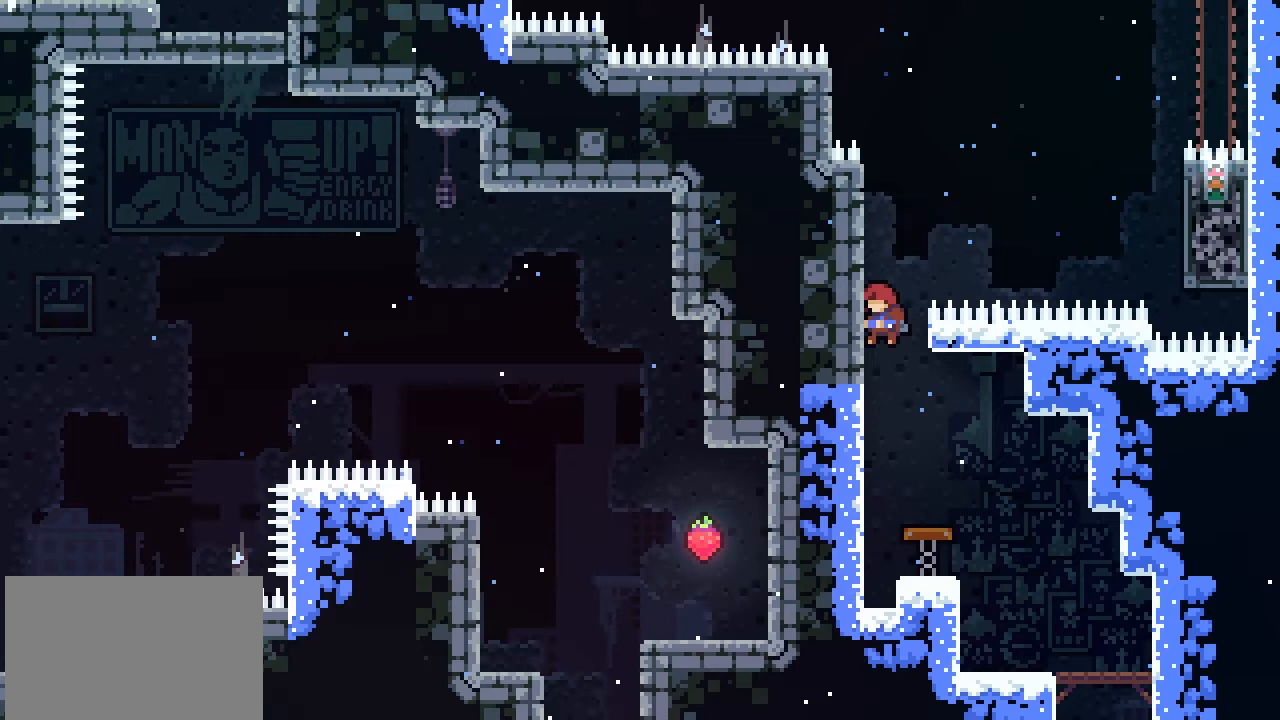
{"buttons": [], "left_stick": "center", "events": [[100, "left_stick", "left"], [333, "left_stick", "center"]]}
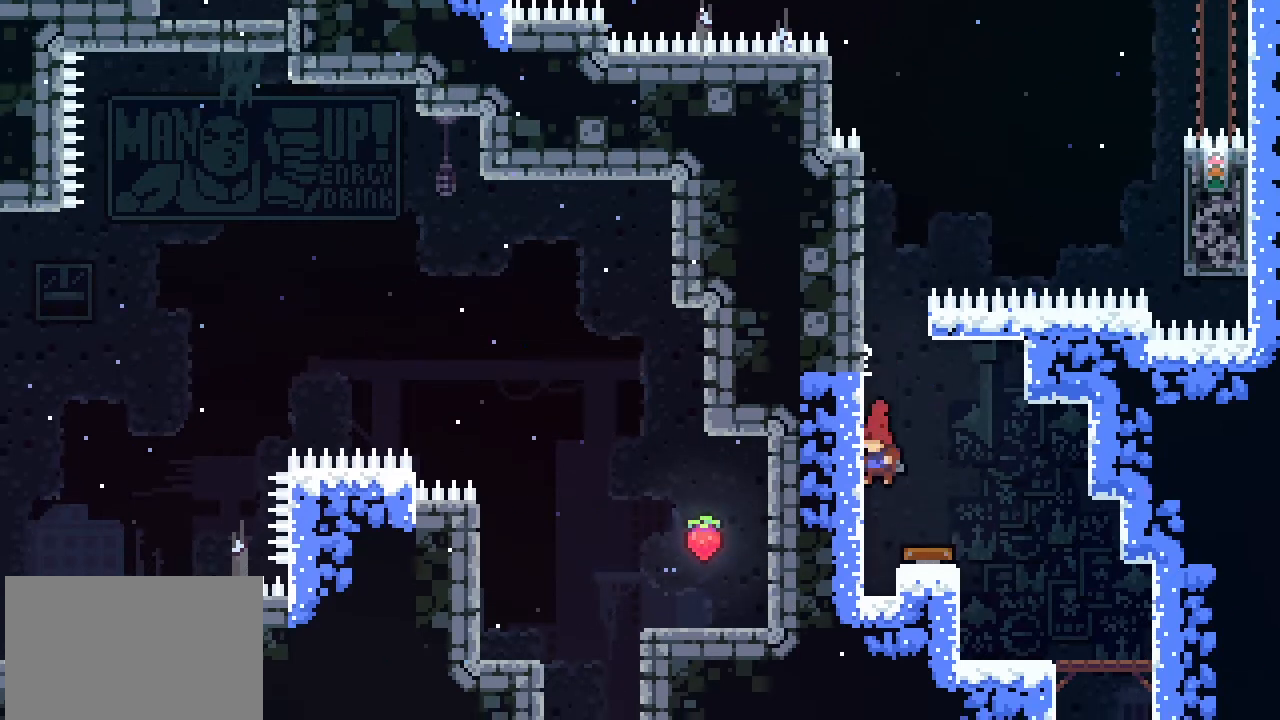
{"buttons": [], "left_stick": "center", "events": [[133, "left_stick", "right"], [367, "left_stick", "center"]]}